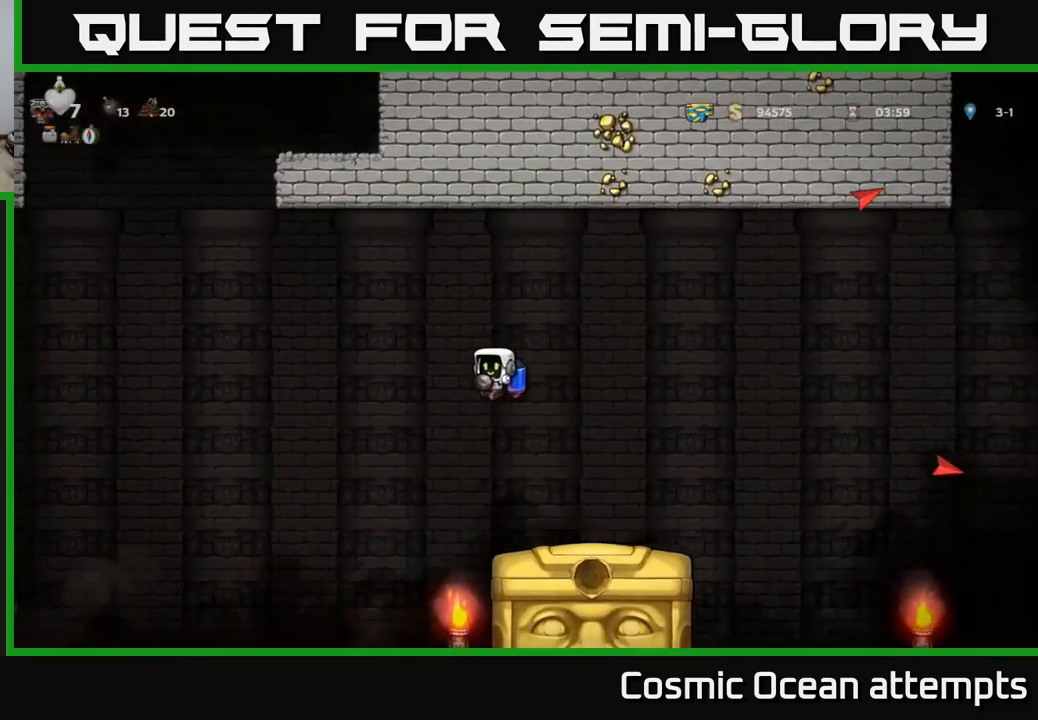
Gameplay with a controller (Xbox layout); each line is a JSON object with the inputs held at the frame after it. "events" lists button and stick changes between this image and that frame as [ms after this image, input, new state], when the widget could be followed in between.
{"buttons": ["A"], "left_stick": "center", "right_stick": "center", "events": [[133, "DPAD_LEFT", "up"], [483, "A", "down"]]}
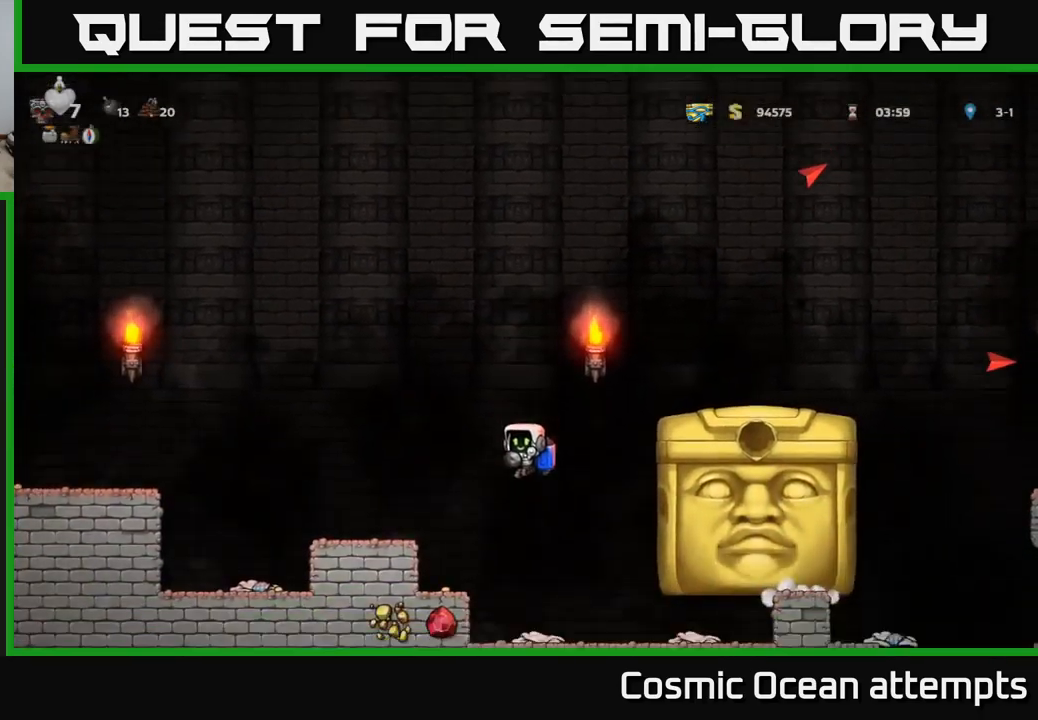
{"buttons": ["DPAD_LEFT"], "left_stick": "center", "right_stick": "center", "events": [[83, "A", "up"], [200, "DPAD_LEFT", "down"], [350, "DPAD_LEFT", "up"], [383, "DPAD_LEFT", "down"]]}
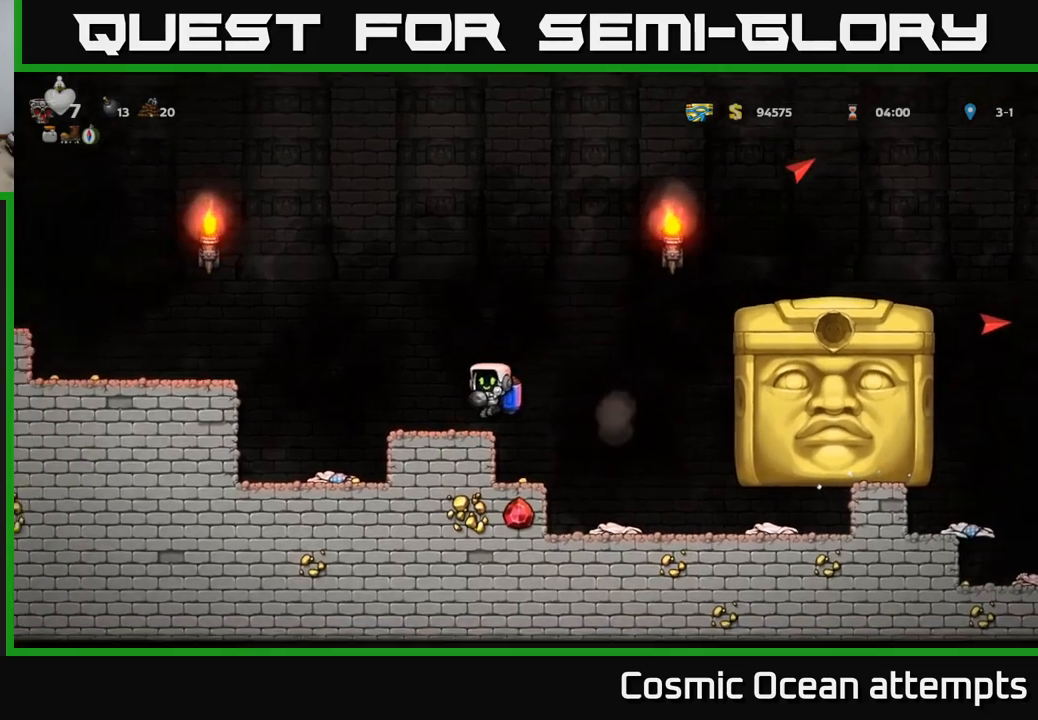
{"buttons": [], "left_stick": "center", "right_stick": "center", "events": [[33, "DPAD_LEFT", "up"], [100, "DPAD_RIGHT", "down"], [150, "DPAD_RIGHT", "up"]]}
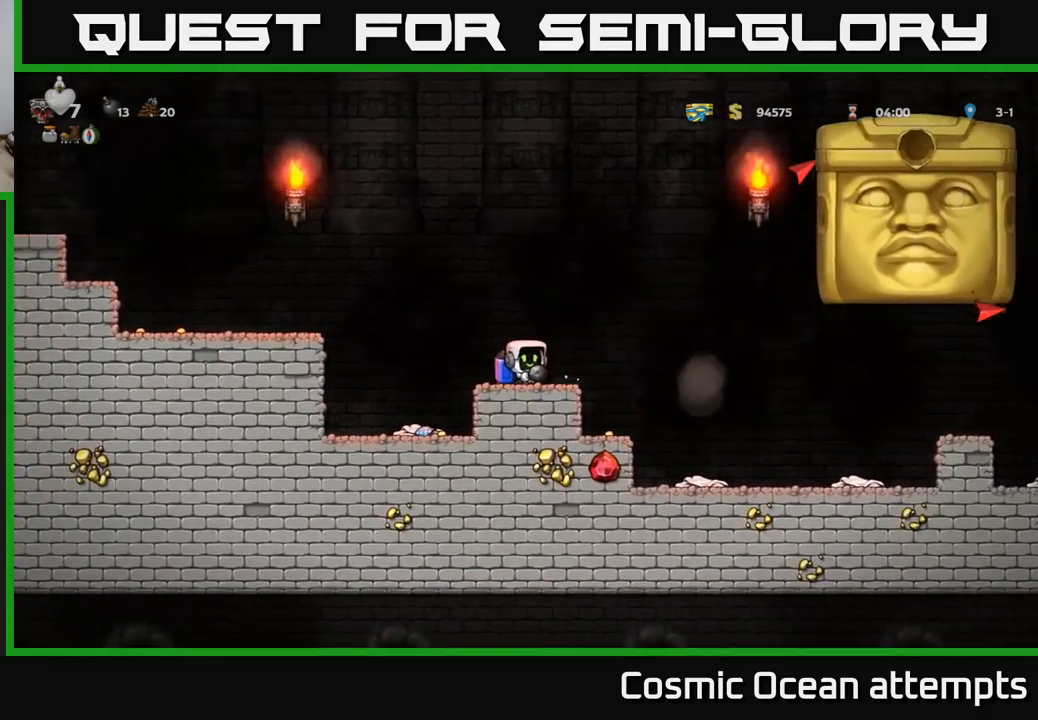
{"buttons": ["DPAD_RIGHT"], "left_stick": "center", "right_stick": "center", "events": [[183, "DPAD_RIGHT", "down"]]}
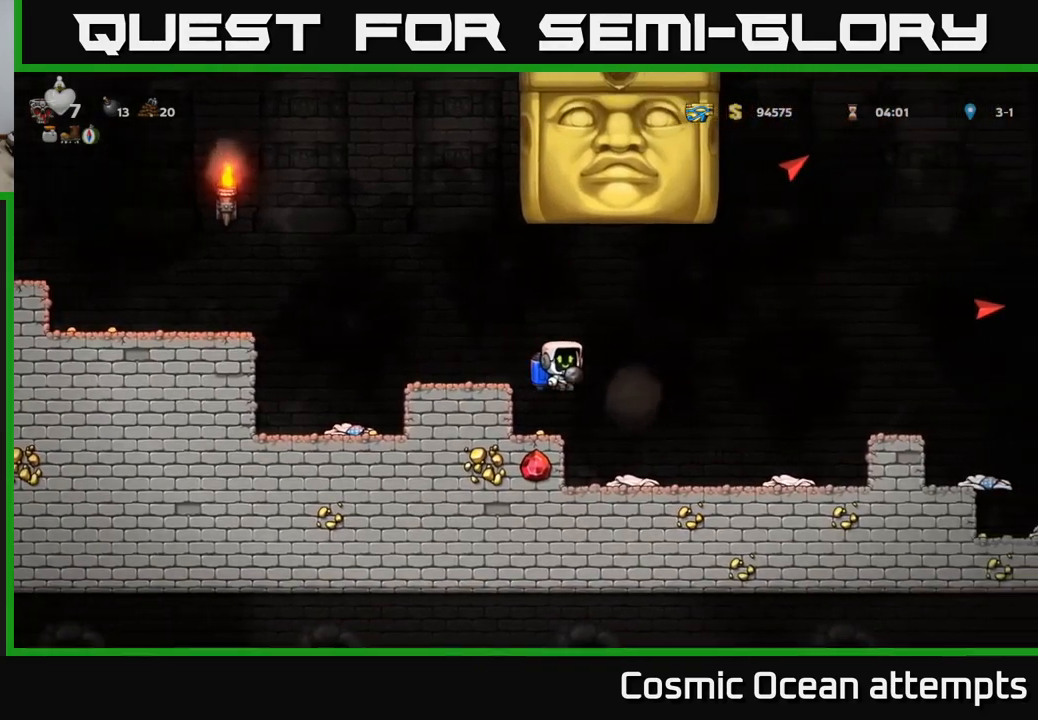
{"buttons": ["A", "DPAD_RIGHT"], "left_stick": "center", "right_stick": "center", "events": [[433, "A", "down"]]}
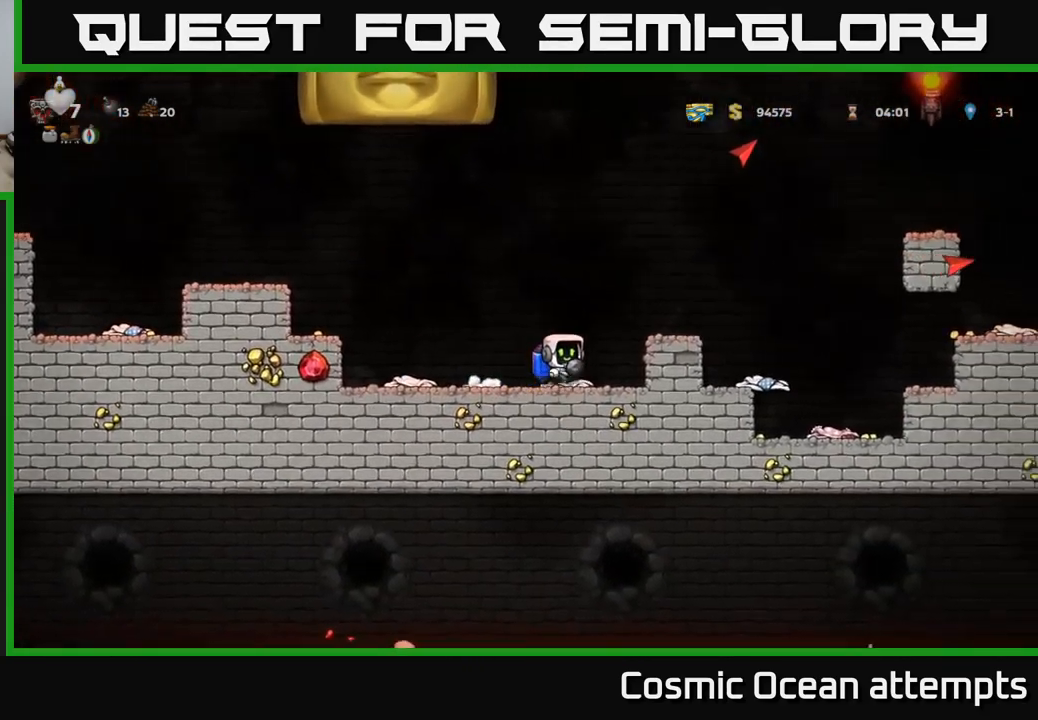
{"buttons": [], "left_stick": "center", "right_stick": "center", "events": [[17, "A", "up"], [67, "A", "down"], [200, "A", "up"], [233, "DPAD_RIGHT", "up"], [283, "DPAD_LEFT", "down"], [367, "DPAD_LEFT", "up"]]}
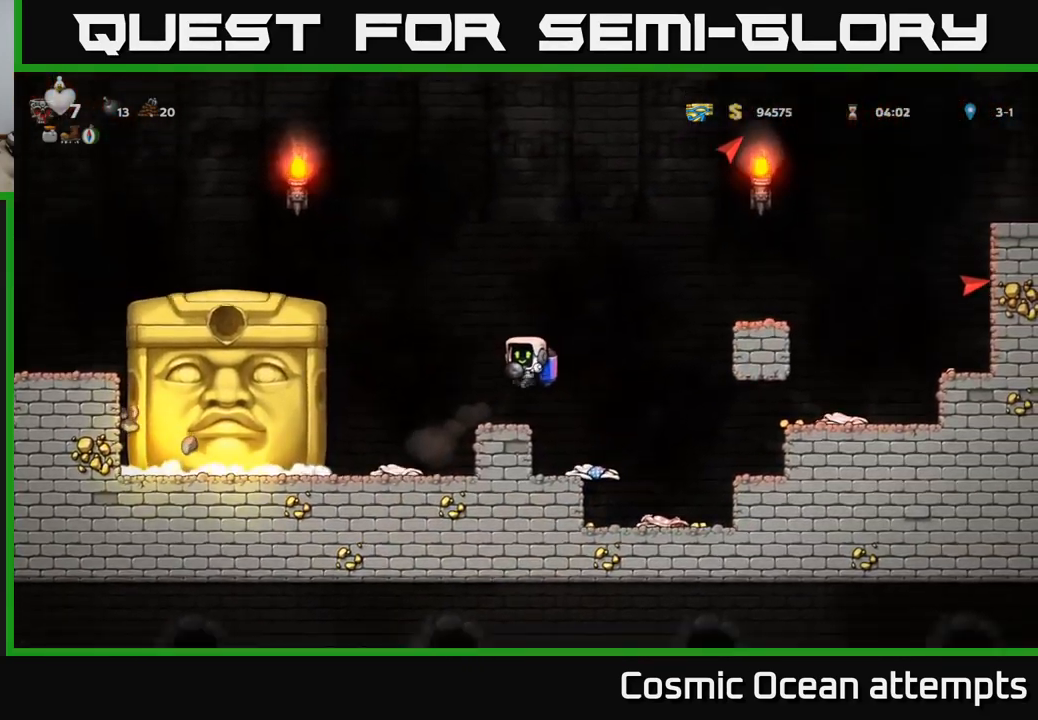
{"buttons": [], "left_stick": "center", "right_stick": "center", "events": [[183, "DPAD_LEFT", "down"], [483, "DPAD_LEFT", "up"]]}
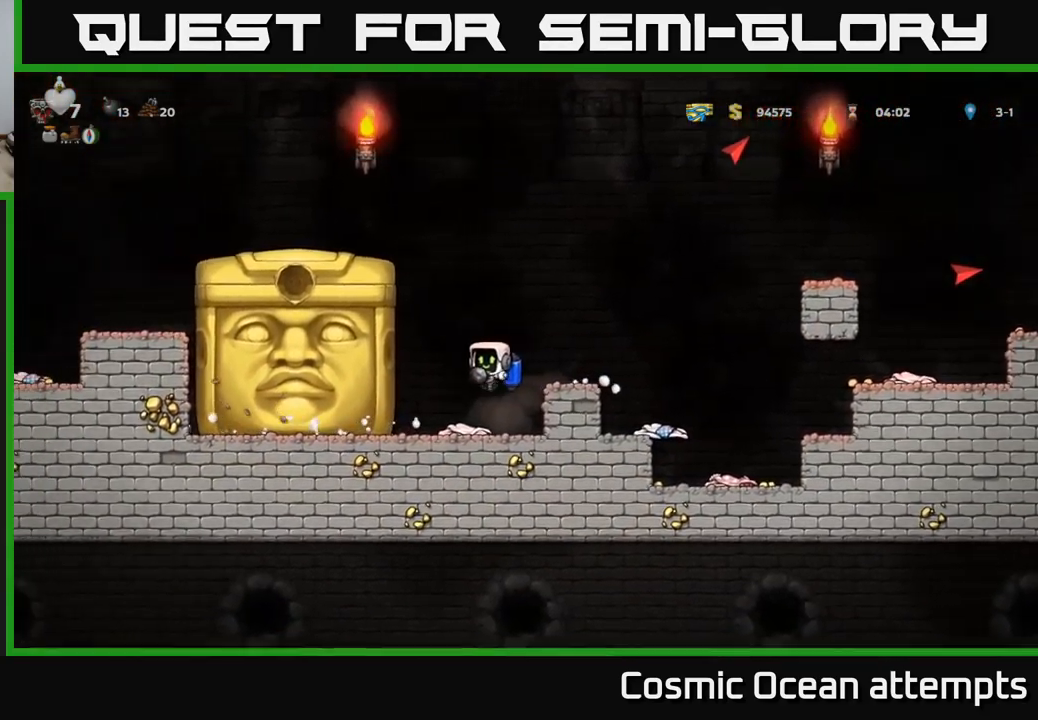
{"buttons": [], "left_stick": "center", "right_stick": "center", "events": [[217, "DPAD_LEFT", "down"], [300, "DPAD_LEFT", "up"]]}
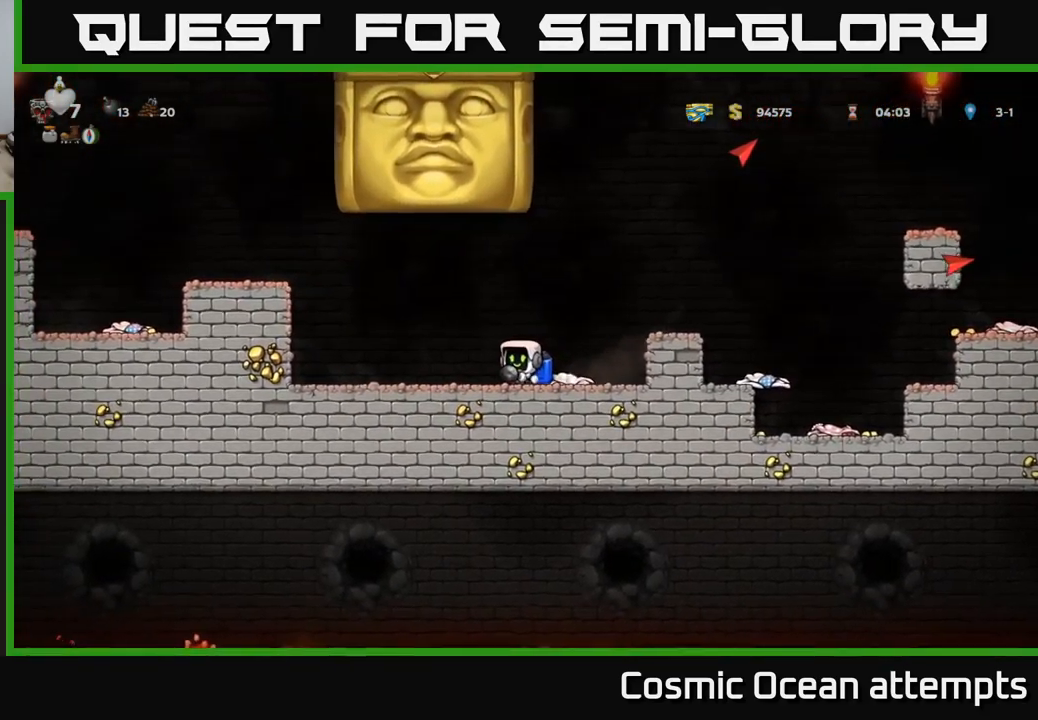
{"buttons": [], "left_stick": "center", "right_stick": "center", "events": [[17, "DPAD_RIGHT", "down"], [200, "A", "down"], [383, "A", "up"], [383, "DPAD_RIGHT", "up"]]}
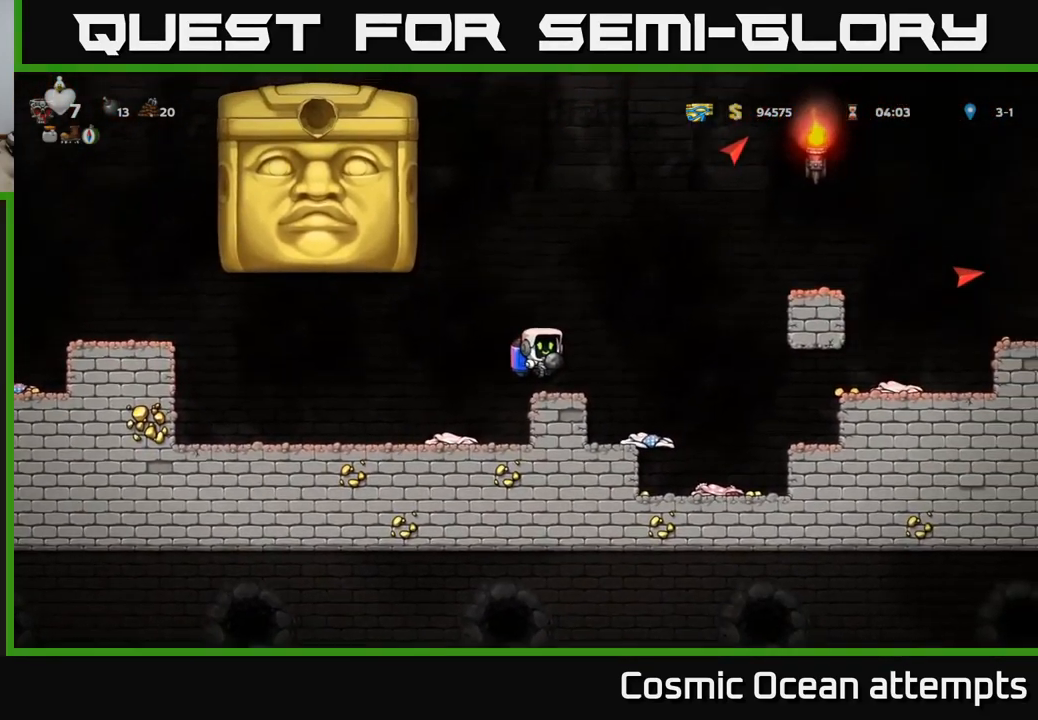
{"buttons": ["A"], "left_stick": "center", "right_stick": "center", "events": [[500, "A", "down"]]}
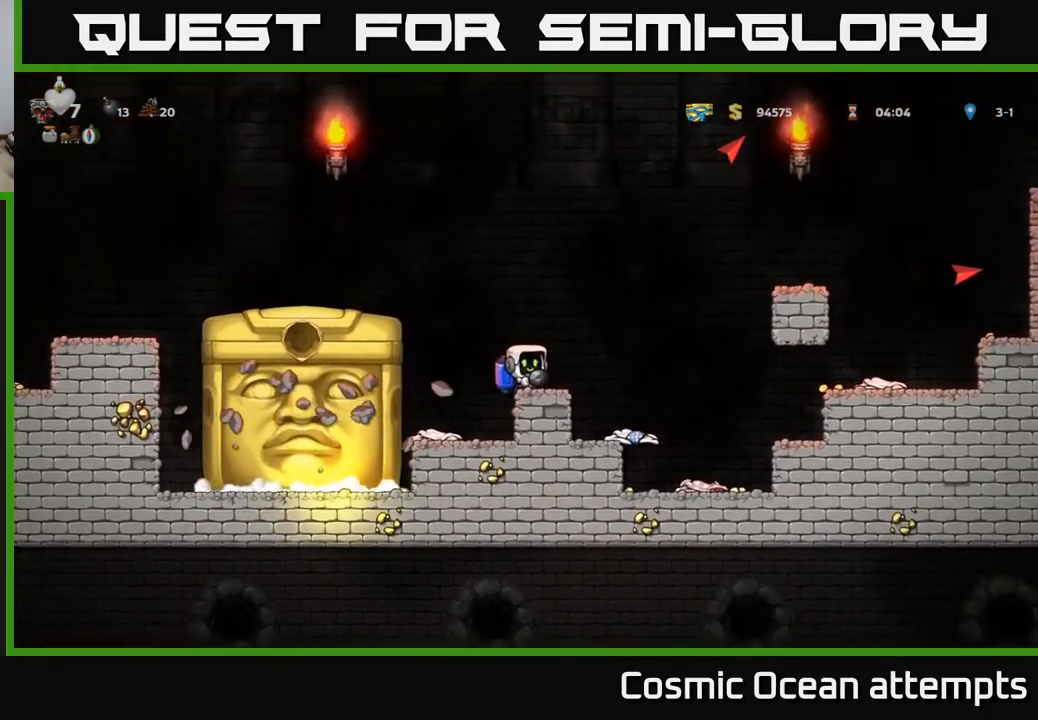
{"buttons": ["A", "DPAD_LEFT"], "left_stick": "center", "right_stick": "center", "events": [[117, "A", "up"], [217, "A", "down"], [283, "DPAD_LEFT", "down"], [317, "A", "up"], [400, "A", "down"]]}
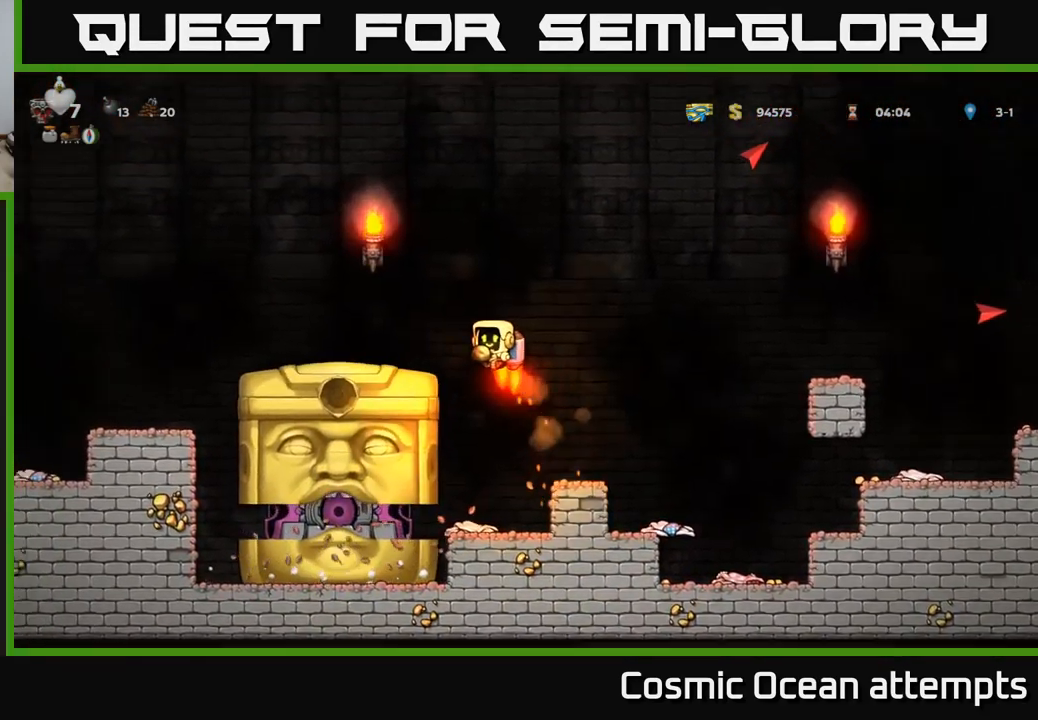
{"buttons": [], "left_stick": "center", "right_stick": "center", "events": [[50, "A", "up"], [167, "DPAD_LEFT", "up"]]}
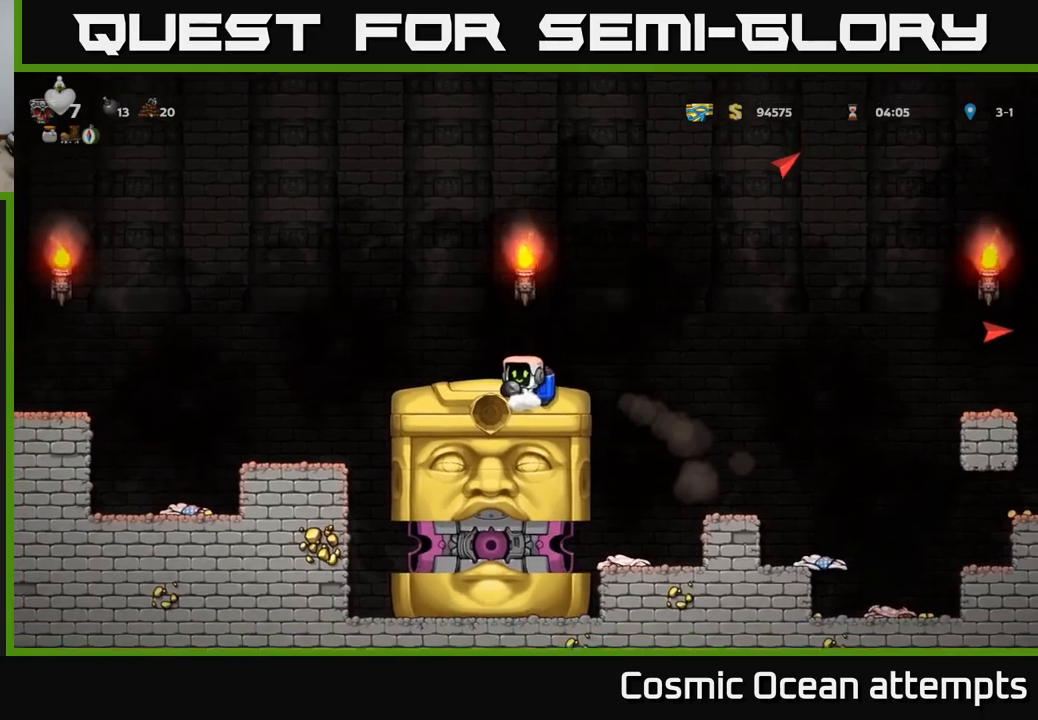
{"buttons": [], "left_stick": "center", "right_stick": "center", "events": []}
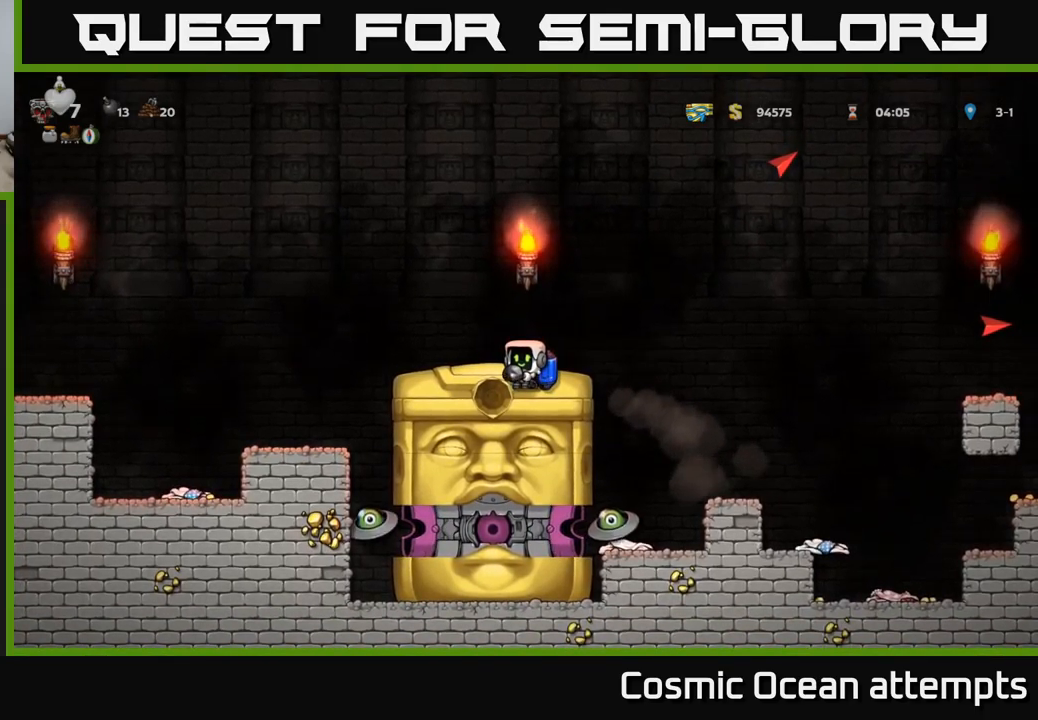
{"buttons": [], "left_stick": "center", "right_stick": "center", "events": [[217, "A", "down"], [234, "DPAD_RIGHT", "down"], [317, "A", "up"], [434, "DPAD_RIGHT", "up"]]}
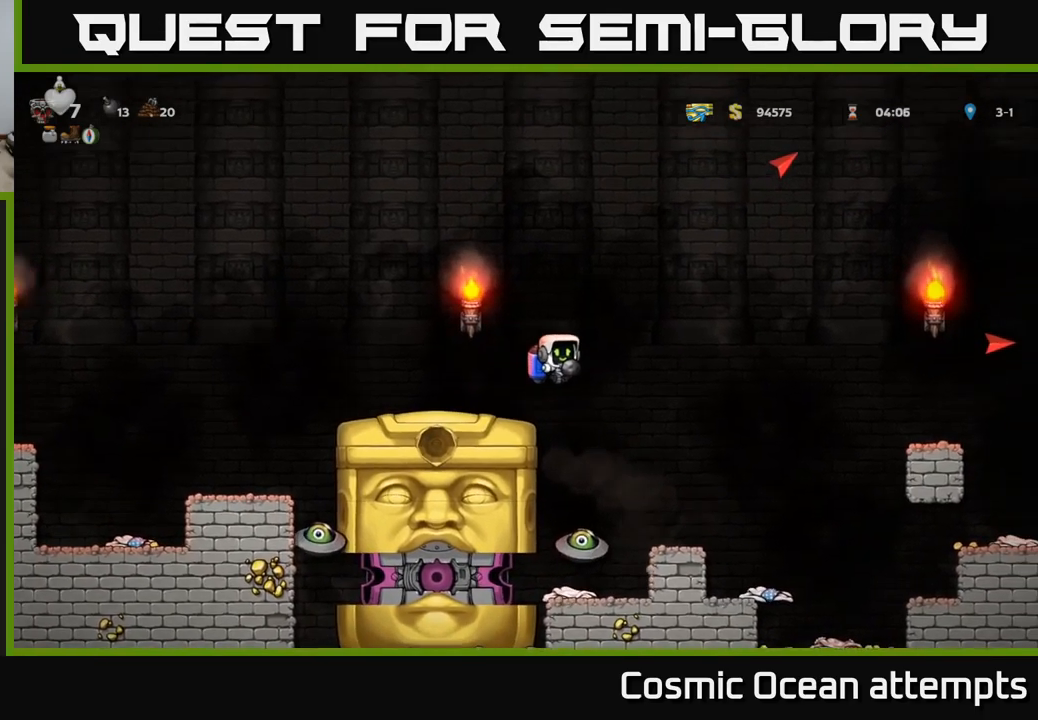
{"buttons": ["A"], "left_stick": "center", "right_stick": "center", "events": [[184, "DPAD_RIGHT", "down"], [234, "DPAD_RIGHT", "up"], [450, "A", "down"]]}
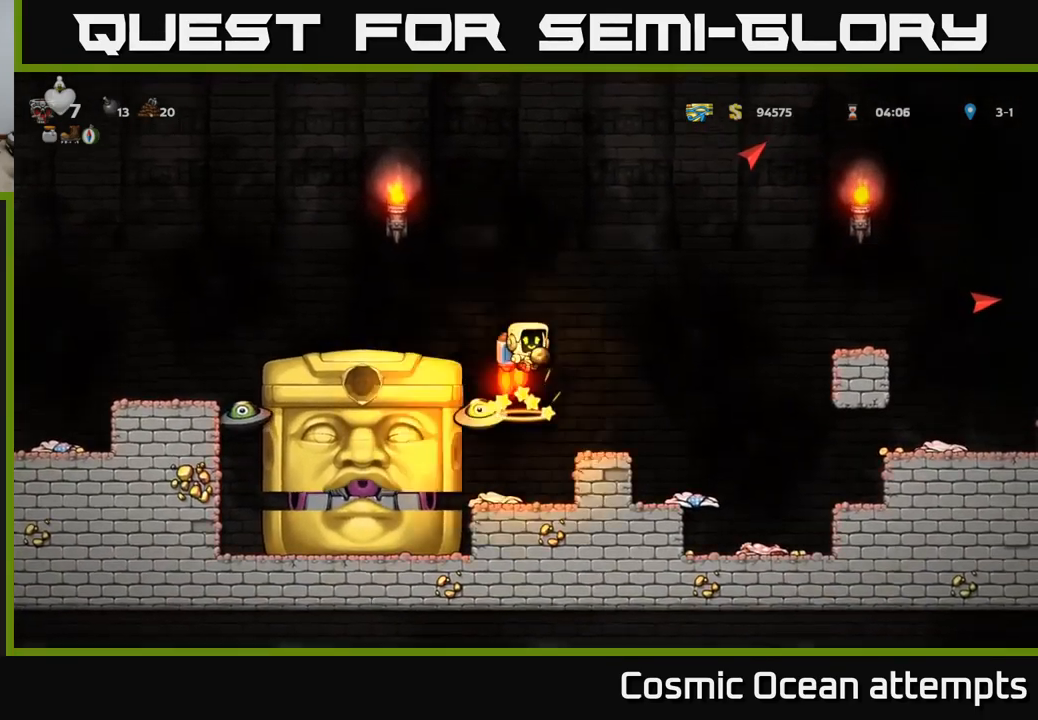
{"buttons": [], "left_stick": "center", "right_stick": "center", "events": [[50, "A", "up"], [100, "A", "down"], [200, "DPAD_LEFT", "down"], [250, "A", "up"], [467, "DPAD_LEFT", "up"]]}
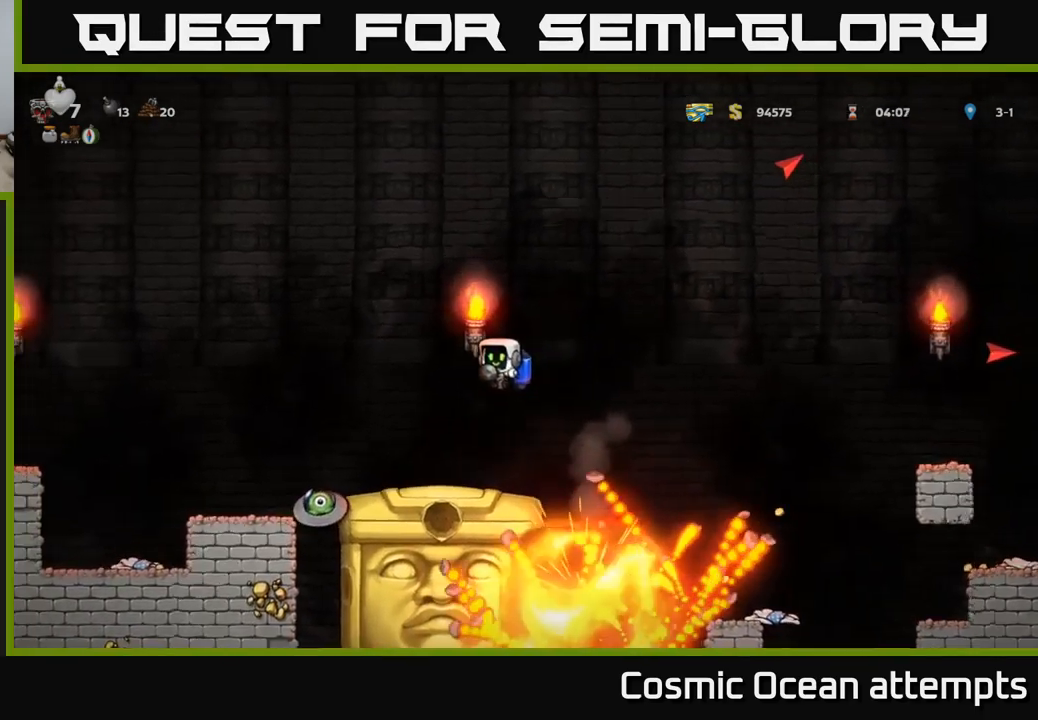
{"buttons": ["A"], "left_stick": "center", "right_stick": "center", "events": [[350, "A", "down"], [450, "A", "up"], [500, "A", "down"]]}
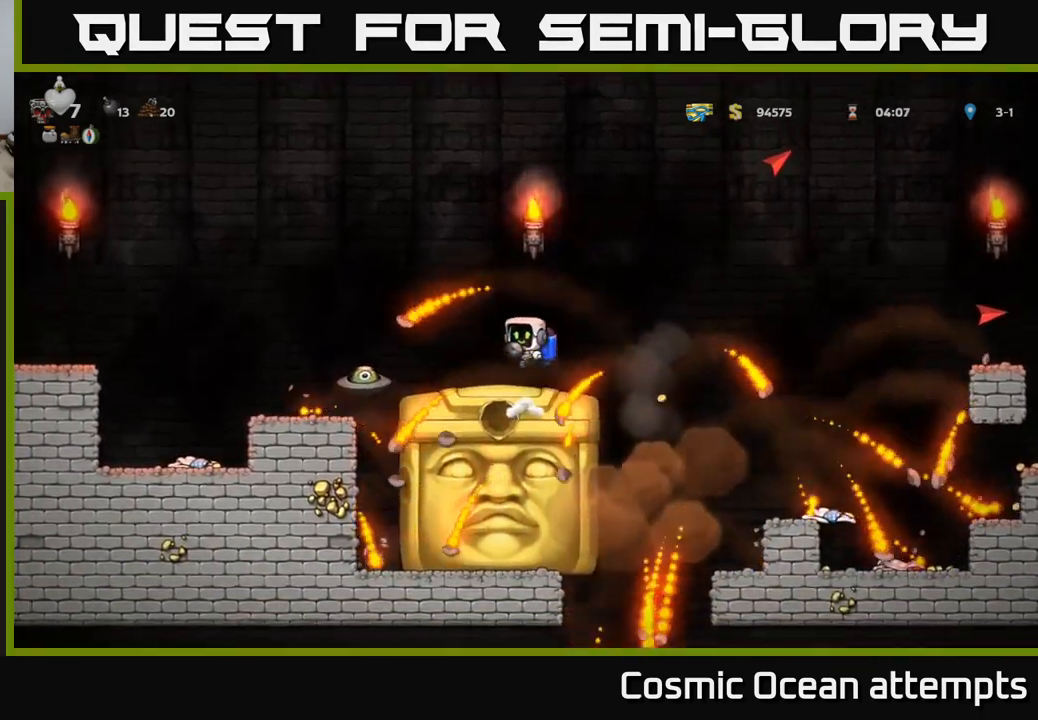
{"buttons": ["A"], "left_stick": "center", "right_stick": "center", "events": [[150, "A", "up"], [217, "A", "down"], [350, "A", "up"], [434, "A", "down"]]}
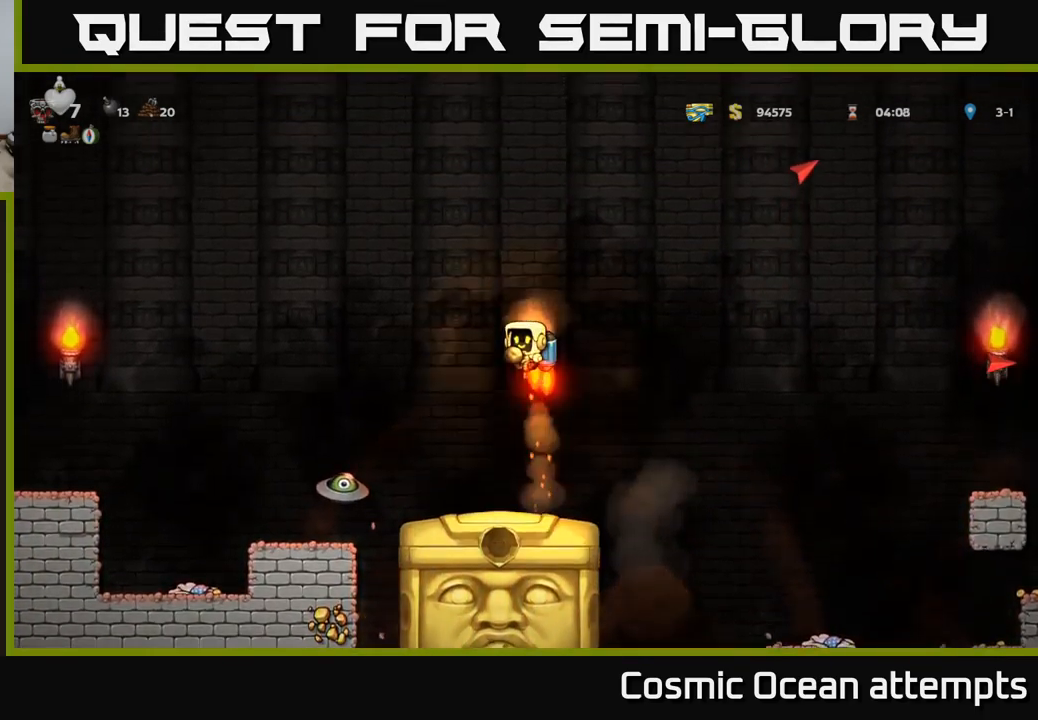
{"buttons": ["A", "DPAD_LEFT"], "left_stick": "center", "right_stick": "center", "events": [[34, "A", "up"], [500, "A", "down"], [500, "DPAD_LEFT", "down"]]}
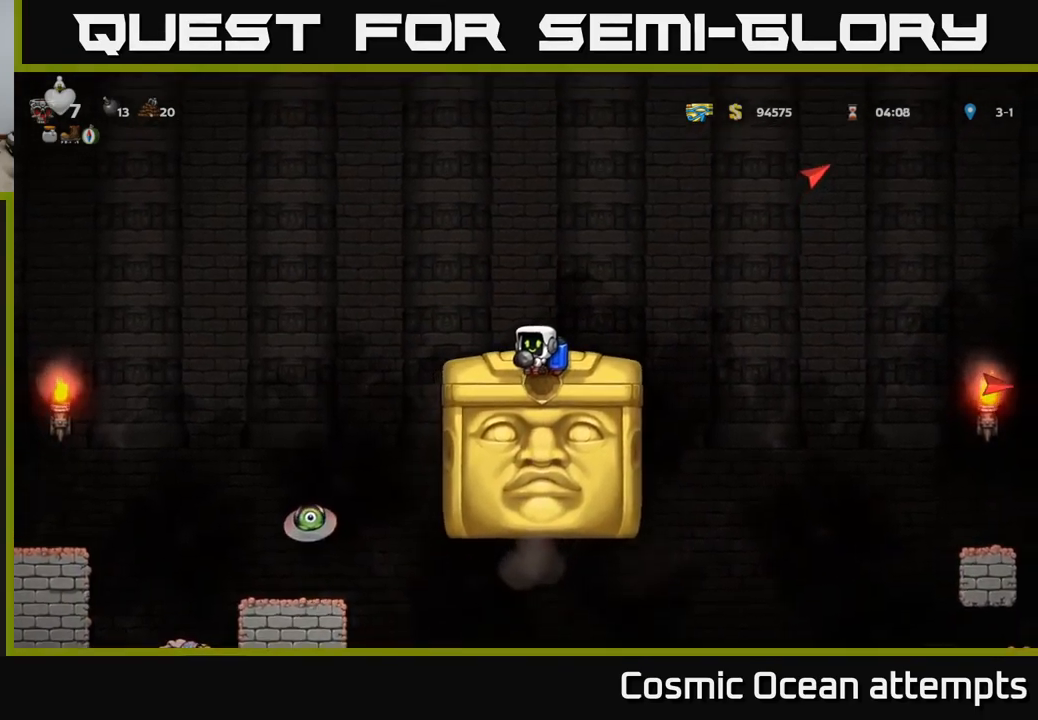
{"buttons": ["DPAD_LEFT"], "left_stick": "center", "right_stick": "center", "events": [[150, "A", "up"]]}
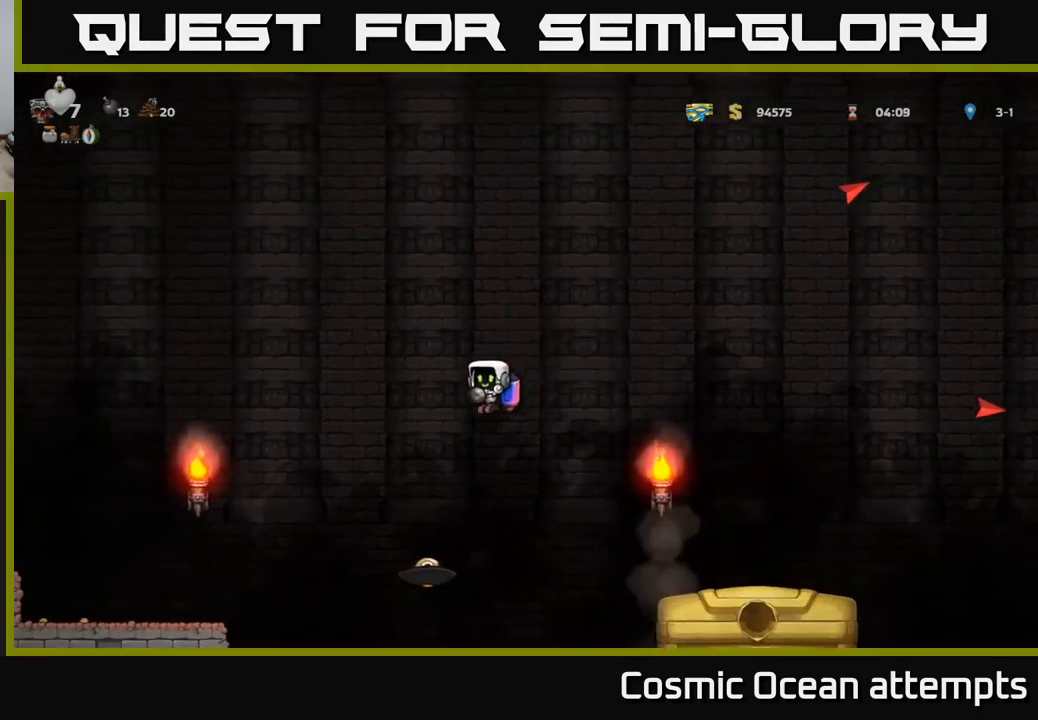
{"buttons": [], "left_stick": "center", "right_stick": "center", "events": [[167, "DPAD_LEFT", "up"], [200, "DPAD_RIGHT", "down"], [267, "DPAD_RIGHT", "up"], [317, "A", "down"], [417, "A", "up"]]}
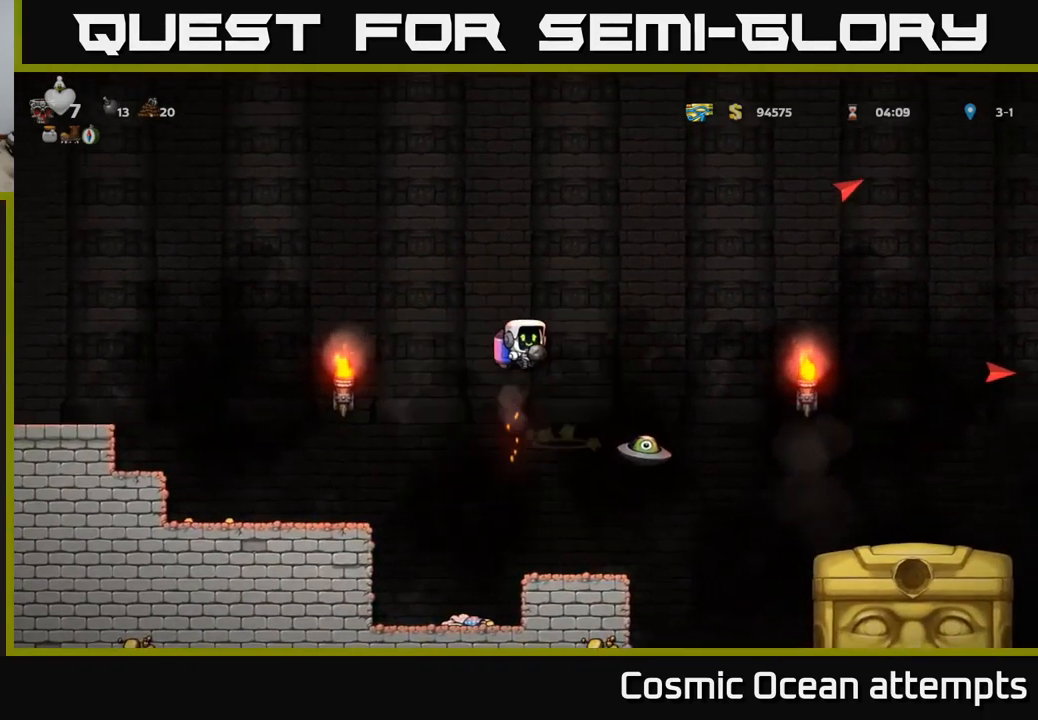
{"buttons": ["DPAD_RIGHT"], "left_stick": "center", "right_stick": "center", "events": [[17, "A", "down"], [84, "DPAD_RIGHT", "down"], [117, "A", "up"], [217, "A", "down"], [300, "A", "up"]]}
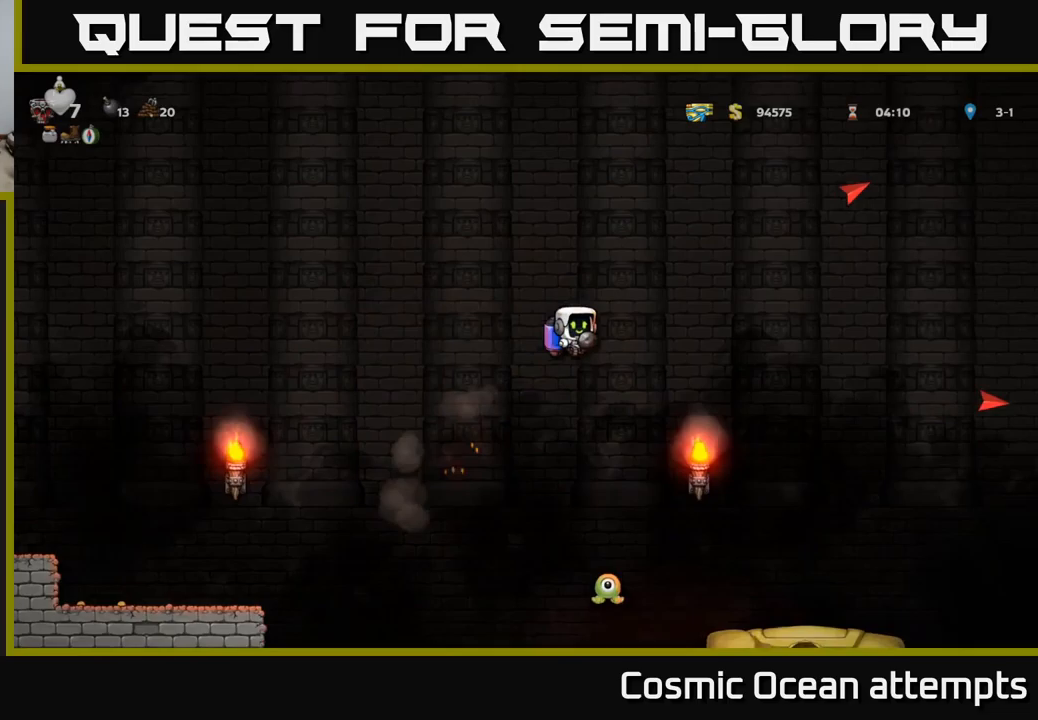
{"buttons": [], "left_stick": "center", "right_stick": "center", "events": [[67, "A", "down"], [167, "A", "up"], [400, "DPAD_RIGHT", "up"]]}
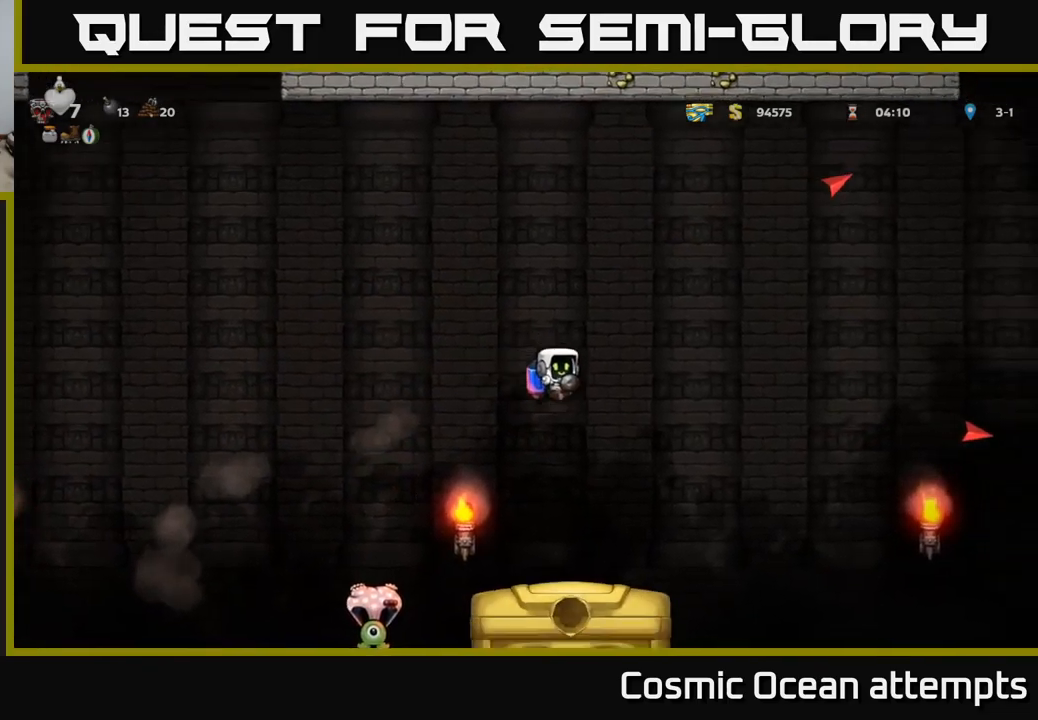
{"buttons": [], "left_stick": "center", "right_stick": "center", "events": [[17, "DPAD_LEFT", "down"], [117, "A", "down"], [117, "DPAD_LEFT", "up"], [250, "A", "up"]]}
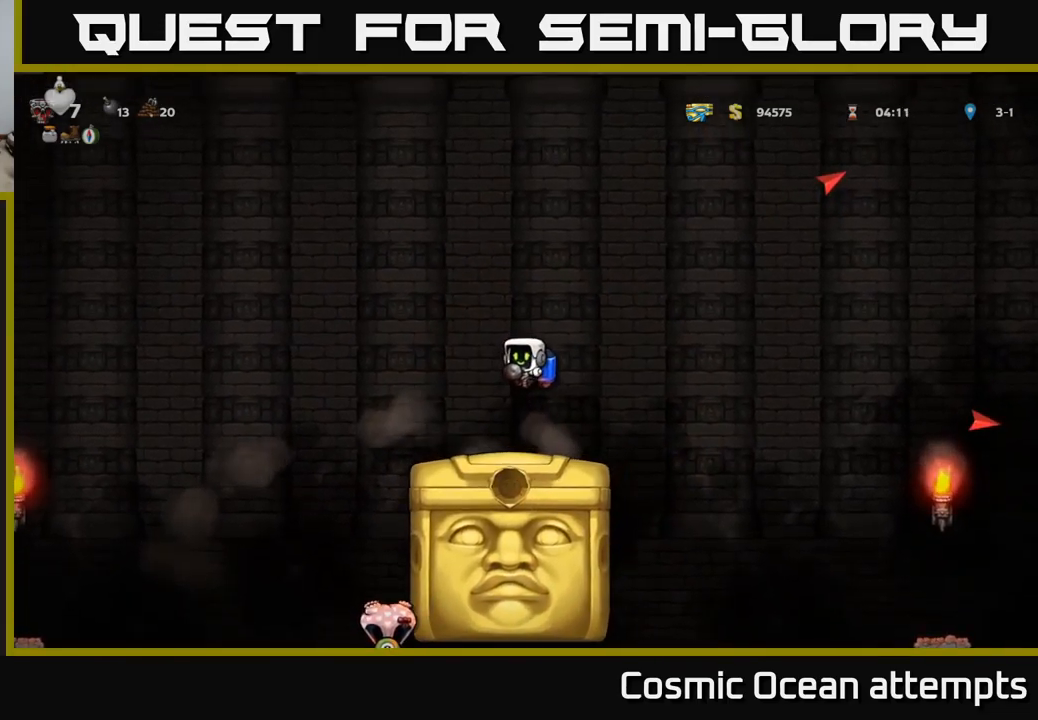
{"buttons": ["A"], "left_stick": "center", "right_stick": "center", "events": [[133, "DPAD_LEFT", "down"], [217, "DPAD_LEFT", "up"], [417, "A", "down"]]}
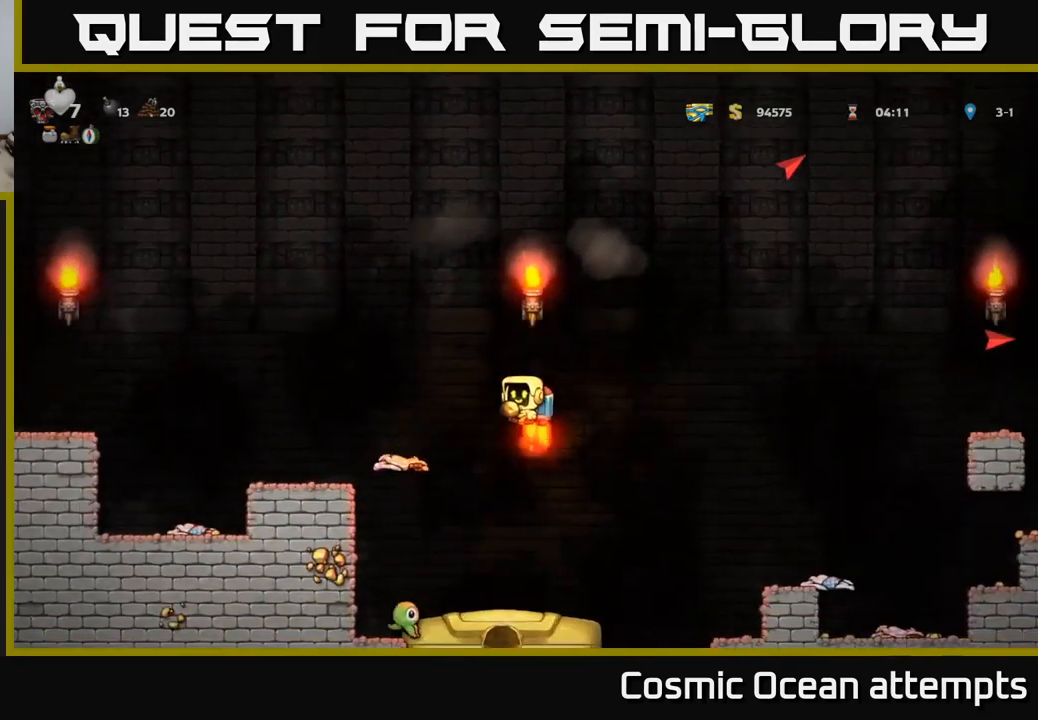
{"buttons": ["DPAD_LEFT"], "left_stick": "center", "right_stick": "center", "events": [[50, "A", "up"], [83, "A", "down"], [183, "DPAD_LEFT", "down"], [217, "A", "up"]]}
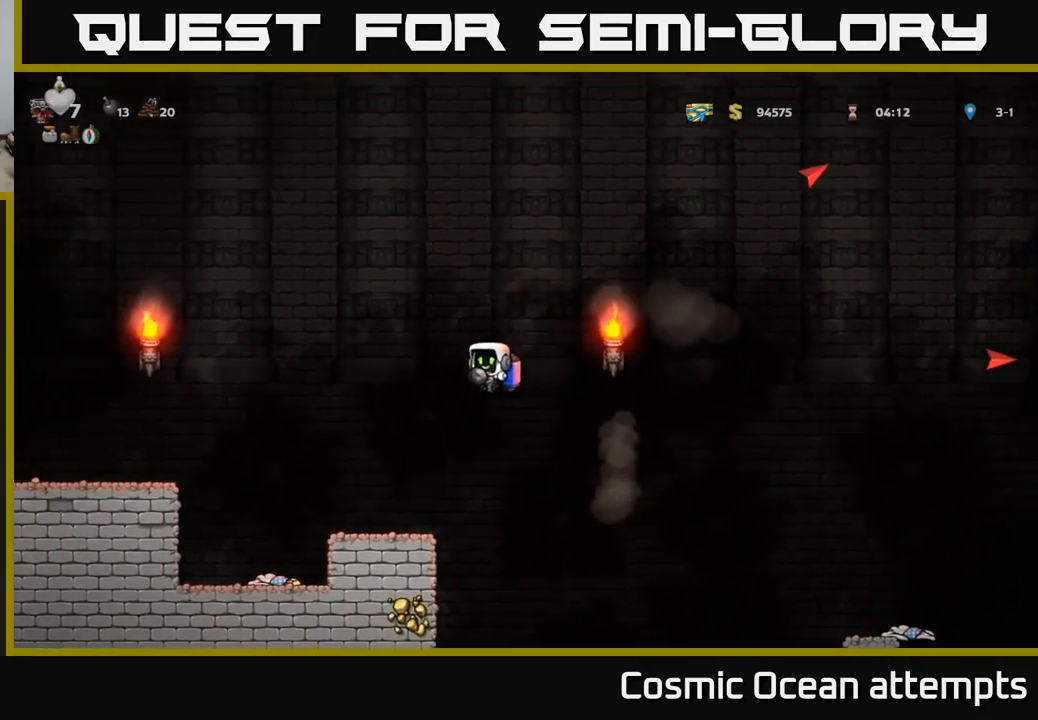
{"buttons": ["DPAD_LEFT"], "left_stick": "center", "right_stick": "center", "events": [[33, "DPAD_LEFT", "up"], [250, "DPAD_RIGHT", "down"], [400, "DPAD_RIGHT", "up"], [450, "DPAD_LEFT", "down"]]}
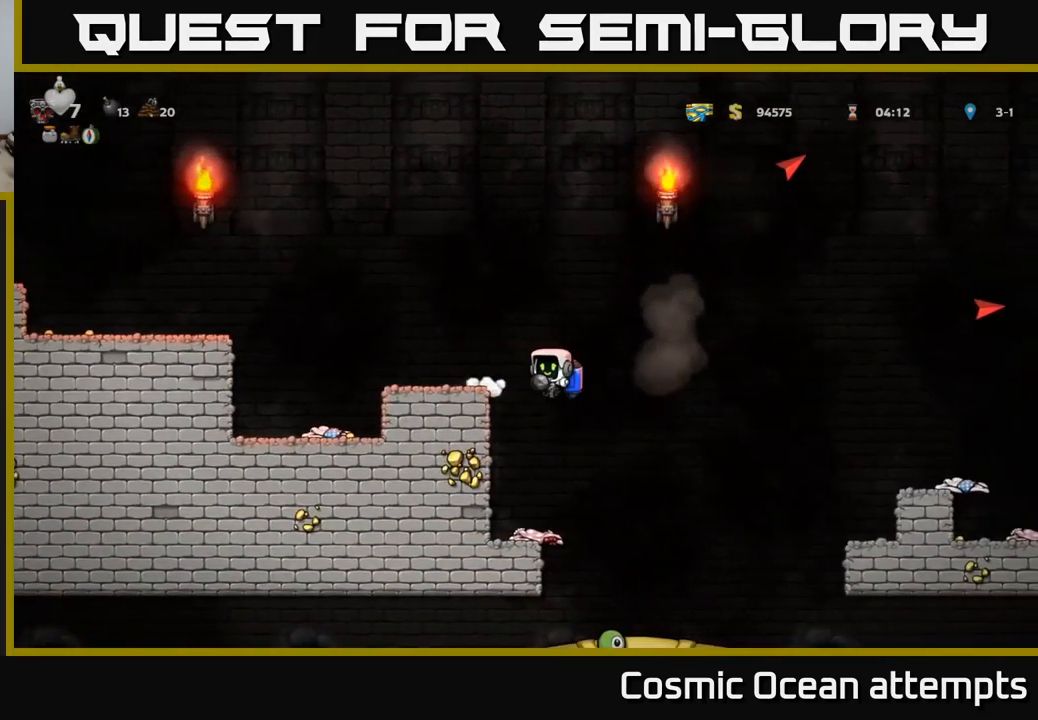
{"buttons": [], "left_stick": "center", "right_stick": "center", "events": [[133, "DPAD_LEFT", "up"]]}
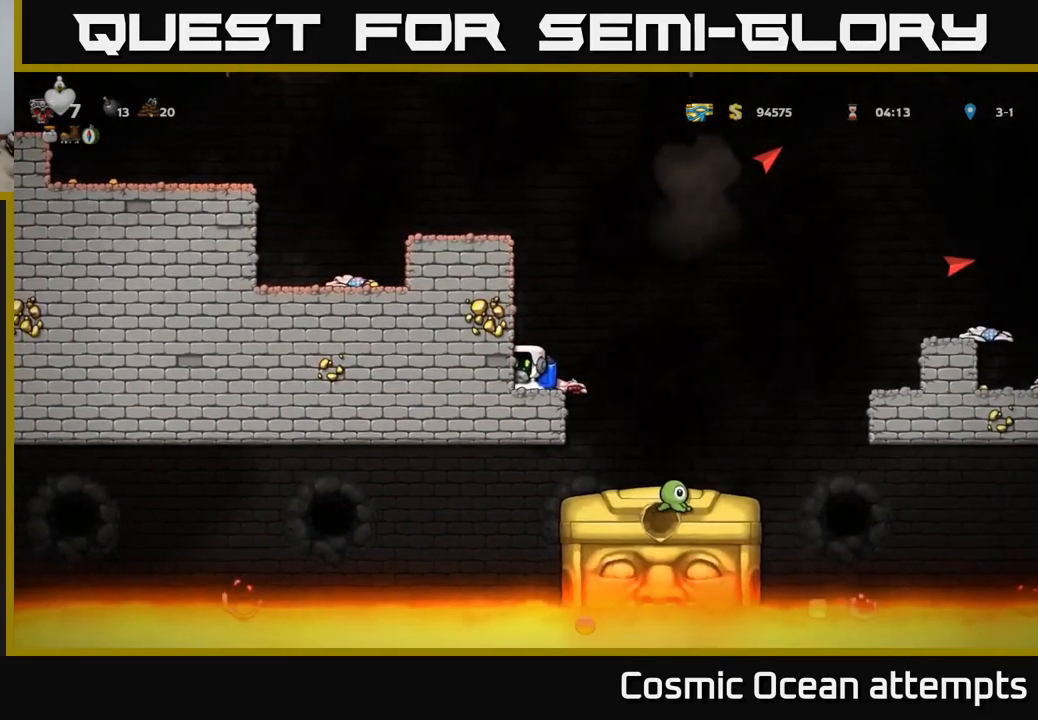
{"buttons": ["DPAD_RIGHT"], "left_stick": "center", "right_stick": "center", "events": [[217, "DPAD_RIGHT", "down"], [233, "A", "down"], [400, "A", "up"]]}
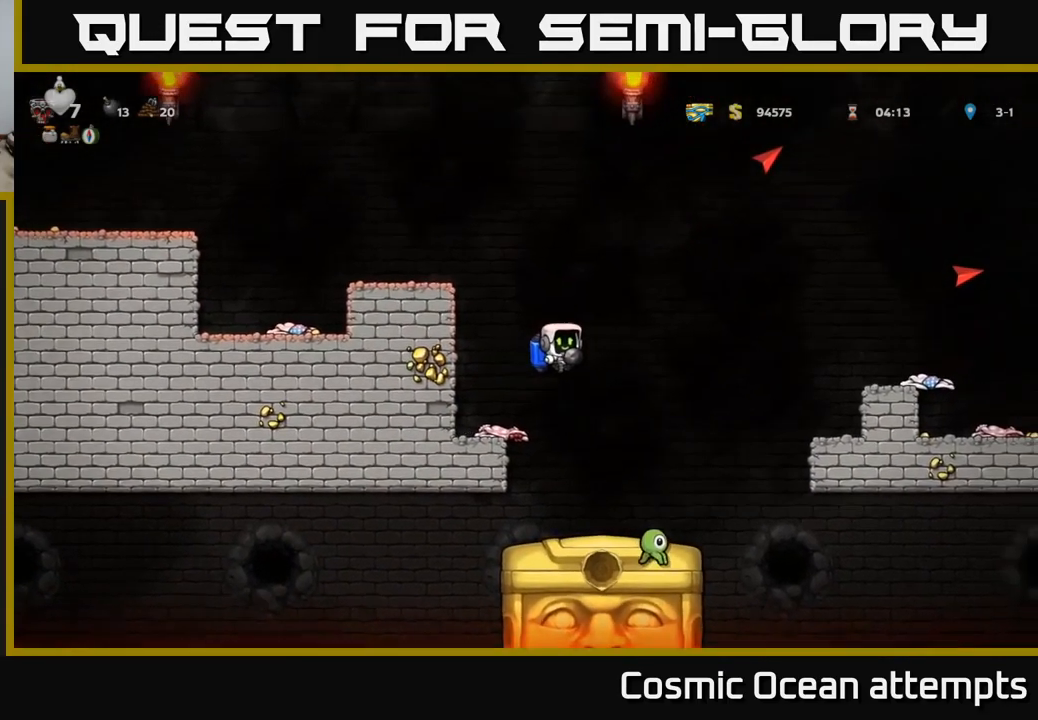
{"buttons": [], "left_stick": "center", "right_stick": "center", "events": [[100, "DPAD_RIGHT", "up"], [233, "A", "down"], [333, "A", "up"]]}
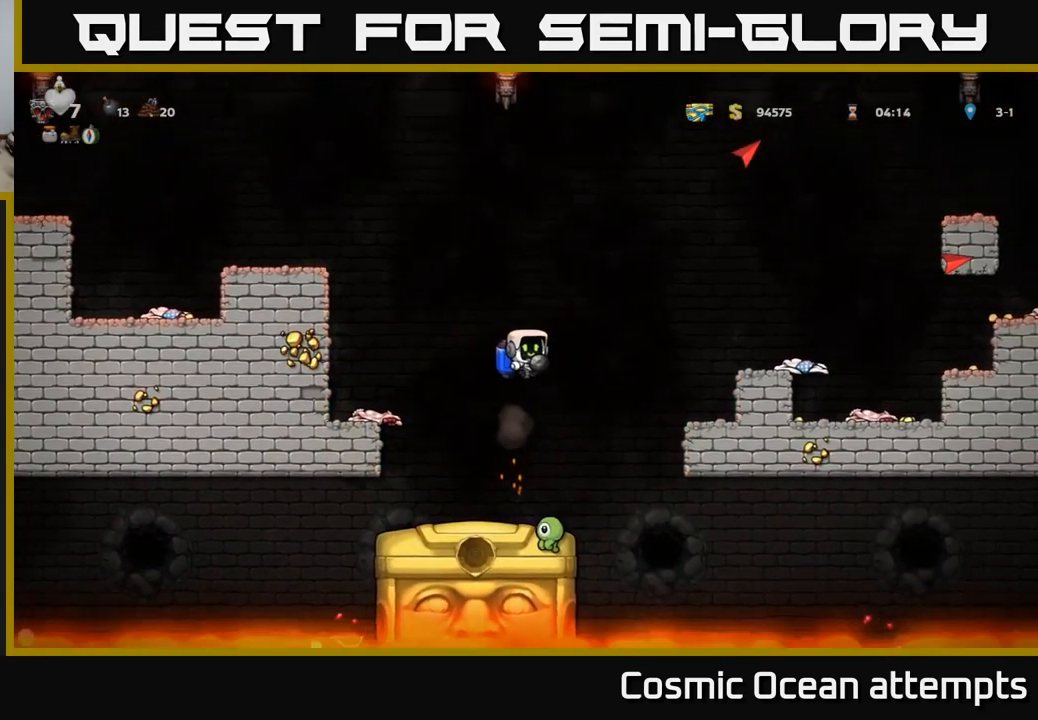
{"buttons": [], "left_stick": "center", "right_stick": "center", "events": [[417, "DPAD_LEFT", "down"], [483, "DPAD_LEFT", "up"]]}